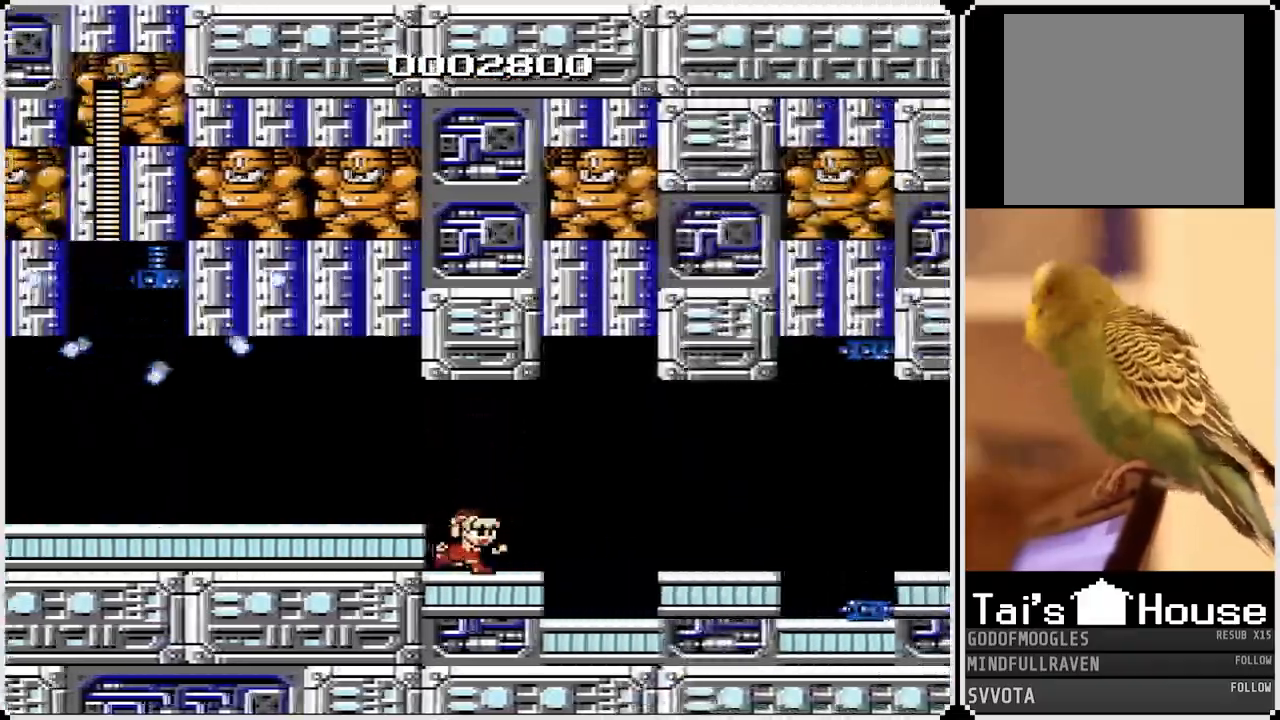
Gameplay with a controller (PlayStation layout); each line is a JSON object with the inputs held at the frame after it. "events" lists button and stick changes between this image and that frame as [ms after this image, input, new state], when the widget could be followed in between.
{"buttons": ["DPAD_RIGHT"], "left_stick": "center", "right_stick": "center", "events": []}
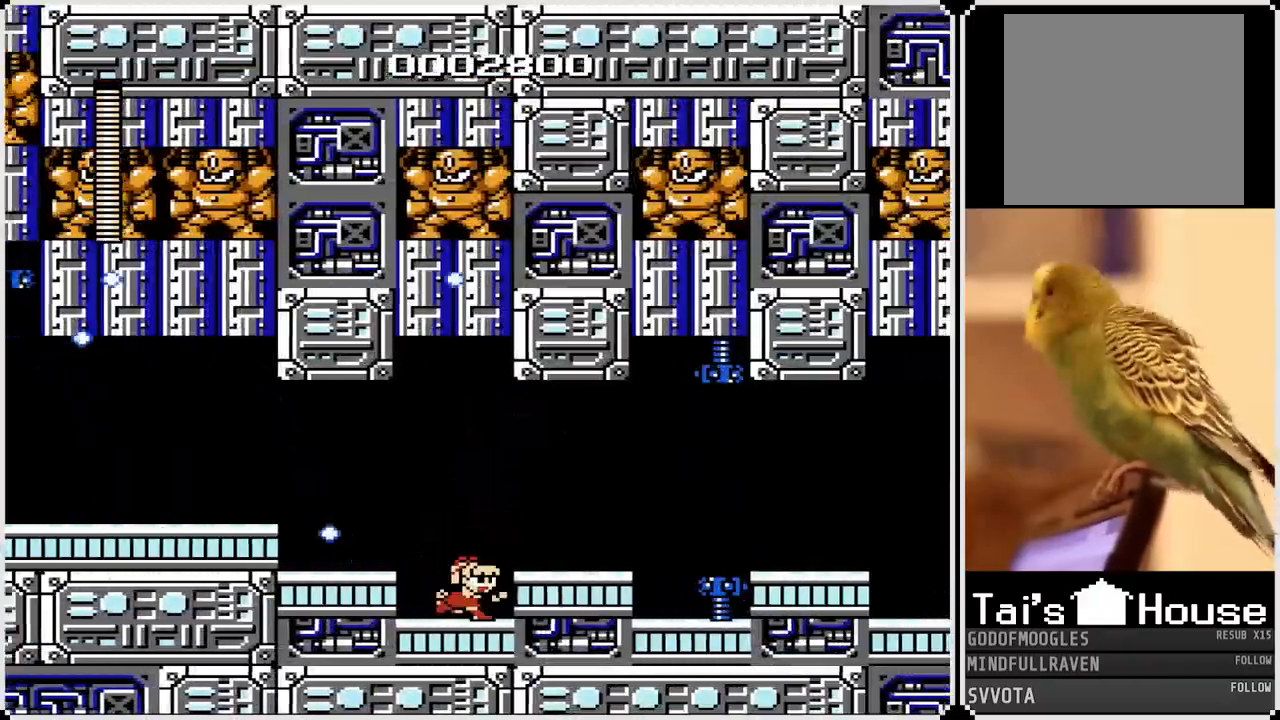
{"buttons": ["CROSS", "SQUARE", "DPAD_RIGHT"], "left_stick": "center", "right_stick": "center", "events": [[50, "SQUARE", "down"], [167, "SQUARE", "up"], [233, "SQUARE", "down"], [317, "SQUARE", "up"], [367, "SQUARE", "down"], [467, "SQUARE", "up"], [500, "CROSS", "down"], [500, "SQUARE", "down"]]}
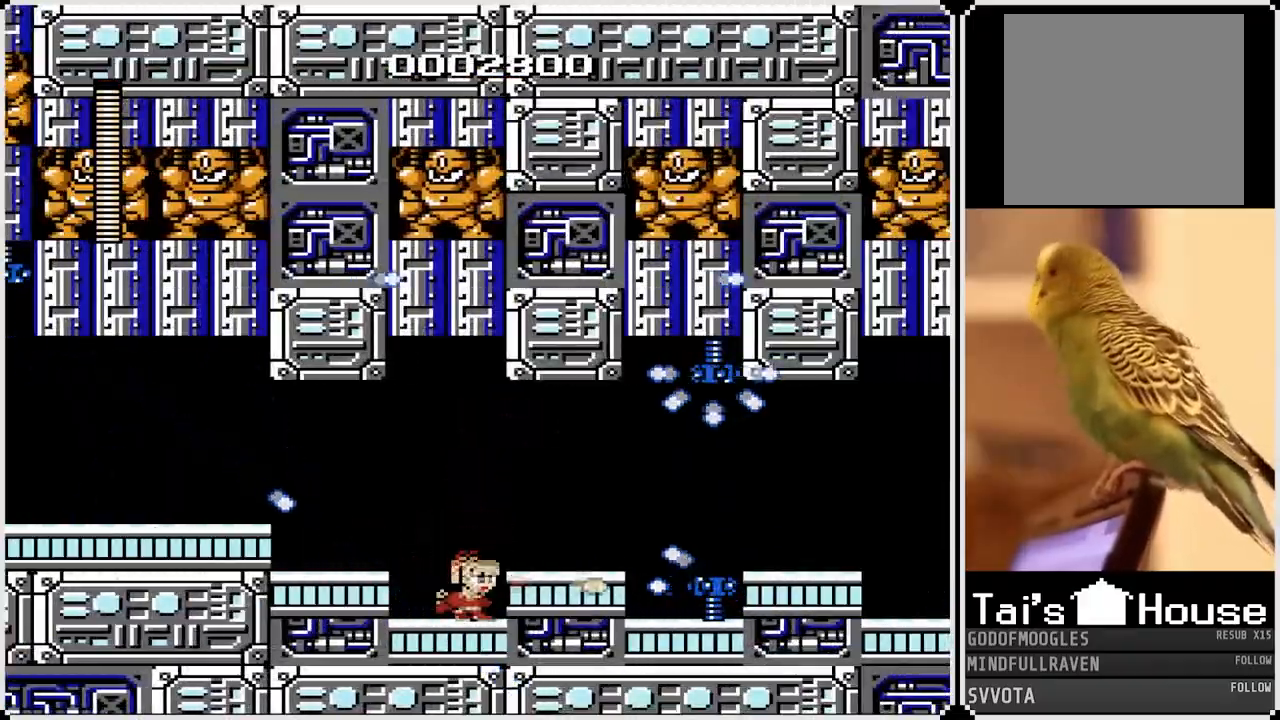
{"buttons": ["CROSS", "SQUARE", "DPAD_LEFT"], "left_stick": "center", "right_stick": "center", "events": [[217, "DPAD_LEFT", "down"], [217, "DPAD_RIGHT", "up"]]}
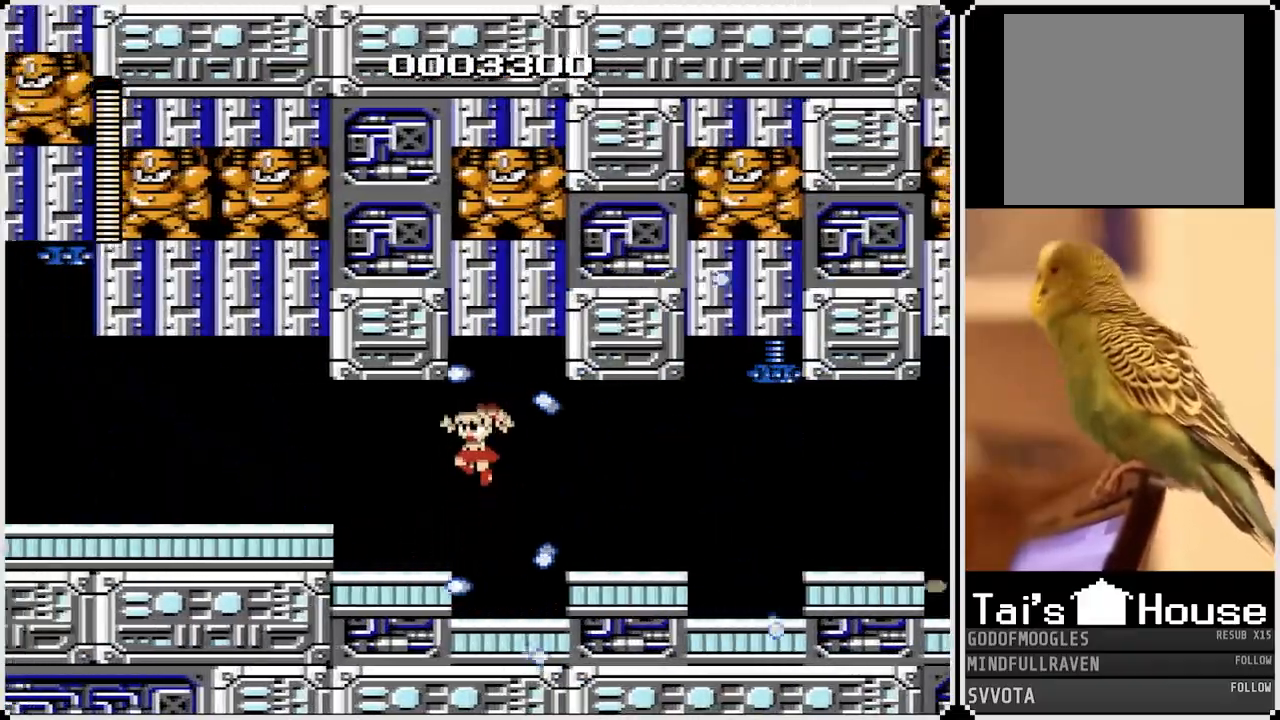
{"buttons": ["CROSS", "DPAD_RIGHT"], "left_stick": "center", "right_stick": "center", "events": [[17, "SQUARE", "up"], [33, "CROSS", "up"], [133, "DPAD_LEFT", "up"], [133, "DPAD_RIGHT", "down"], [383, "CROSS", "down"]]}
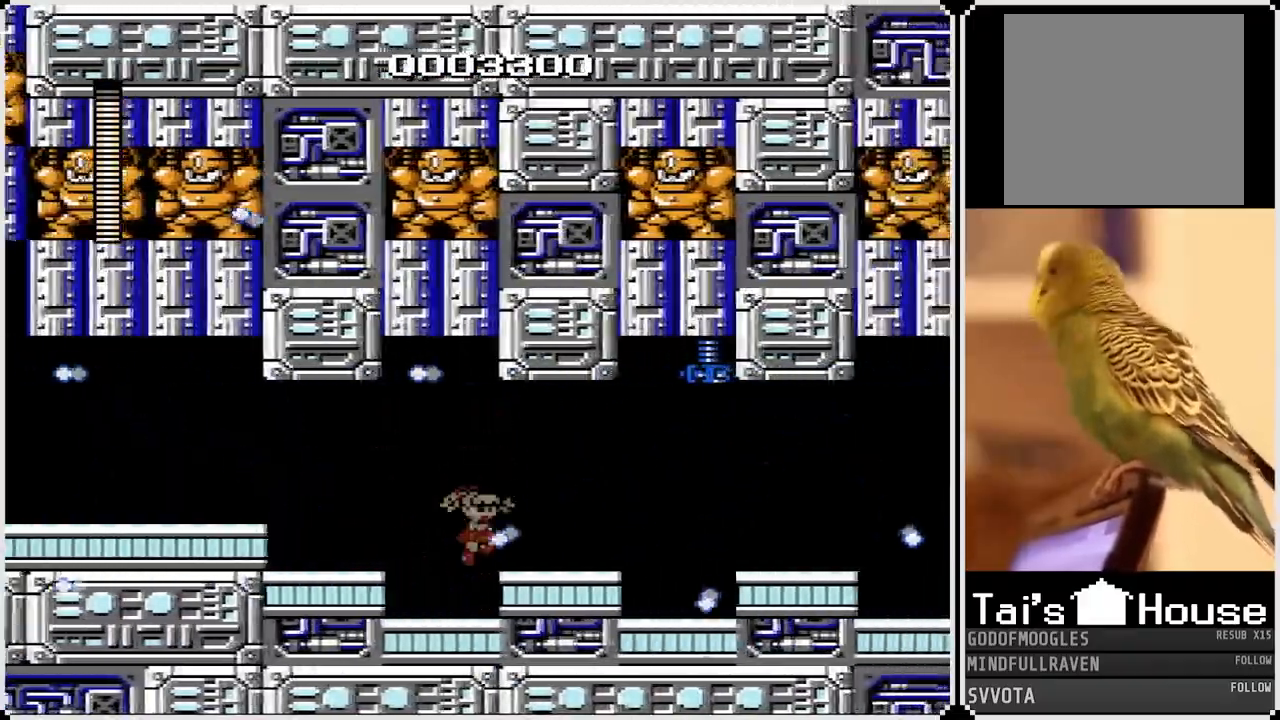
{"buttons": ["DPAD_RIGHT"], "left_stick": "center", "right_stick": "center", "events": [[217, "CROSS", "up"]]}
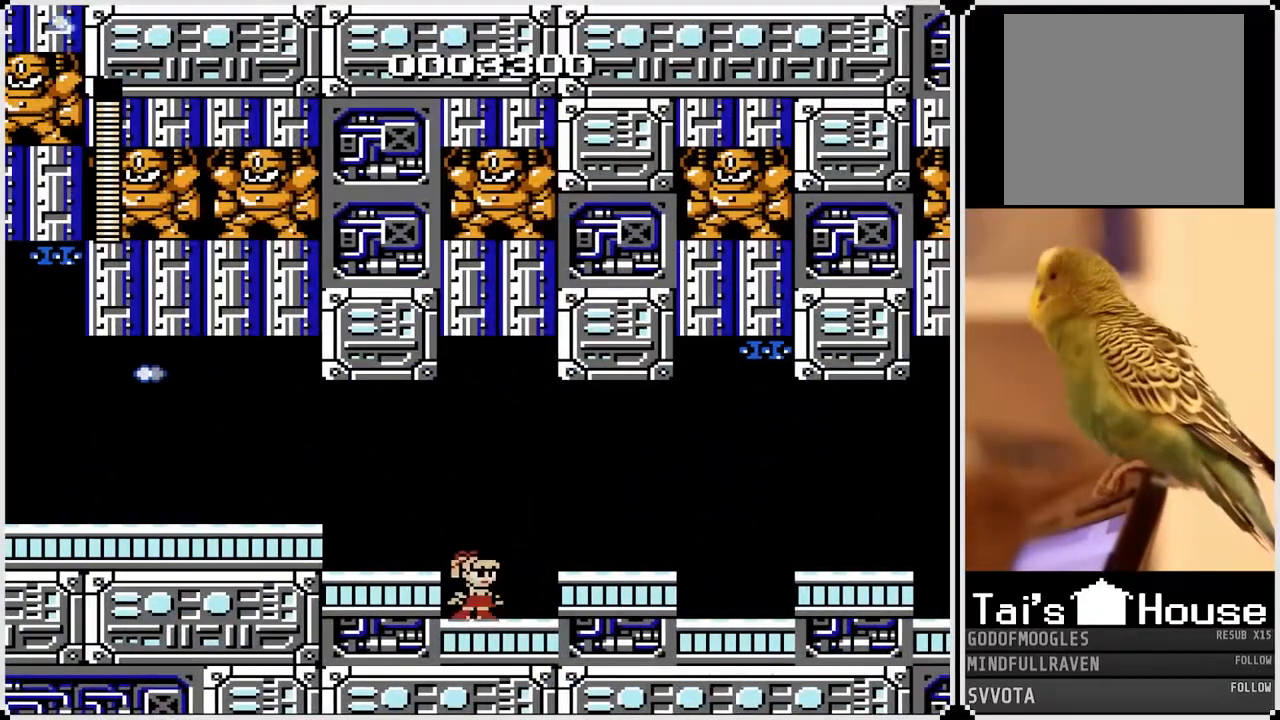
{"buttons": ["DPAD_RIGHT"], "left_stick": "center", "right_stick": "center", "events": [[33, "CROSS", "down"], [167, "CROSS", "up"]]}
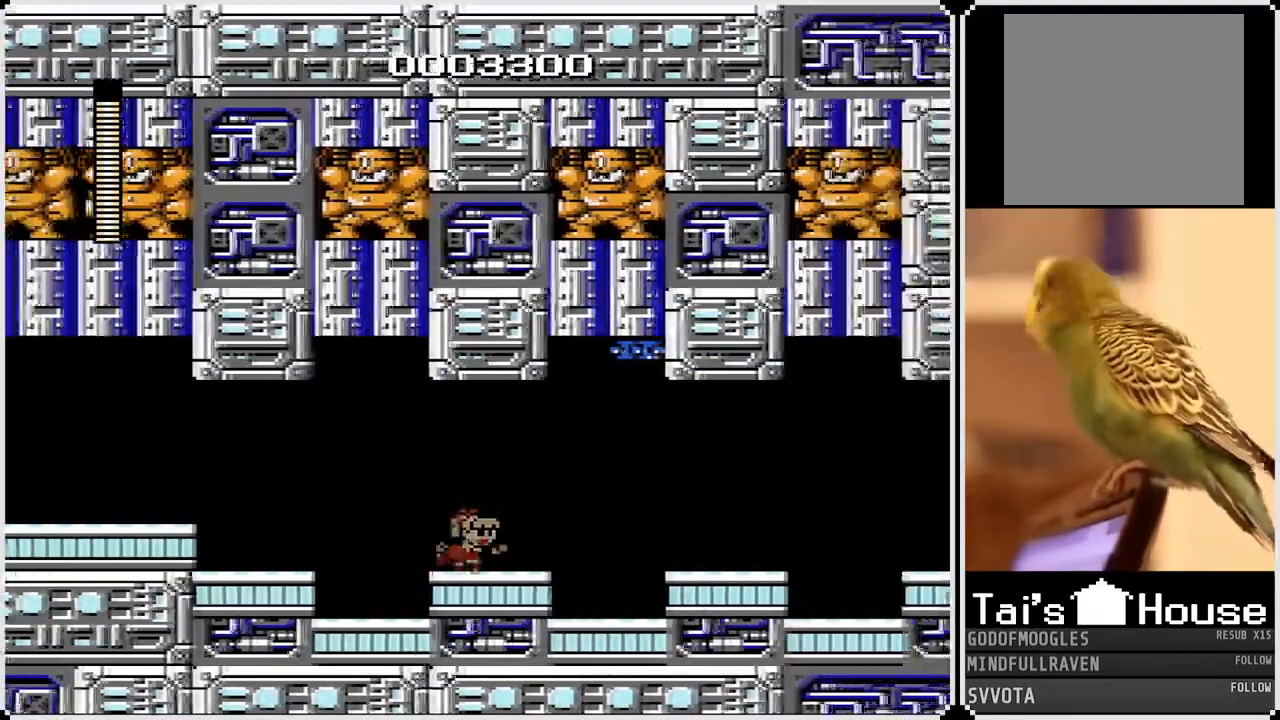
{"buttons": ["DPAD_RIGHT"], "left_stick": "center", "right_stick": "center", "events": []}
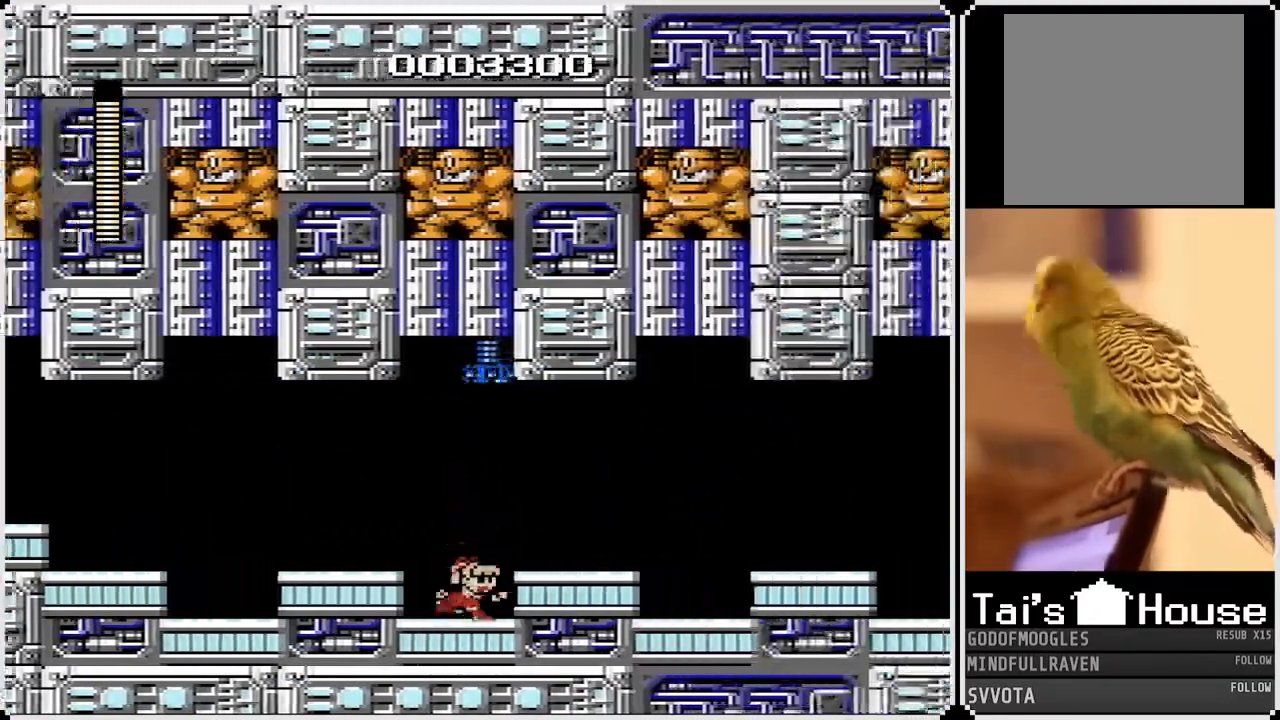
{"buttons": ["DPAD_RIGHT"], "left_stick": "center", "right_stick": "center", "events": [[50, "CROSS", "down"], [200, "CROSS", "up"]]}
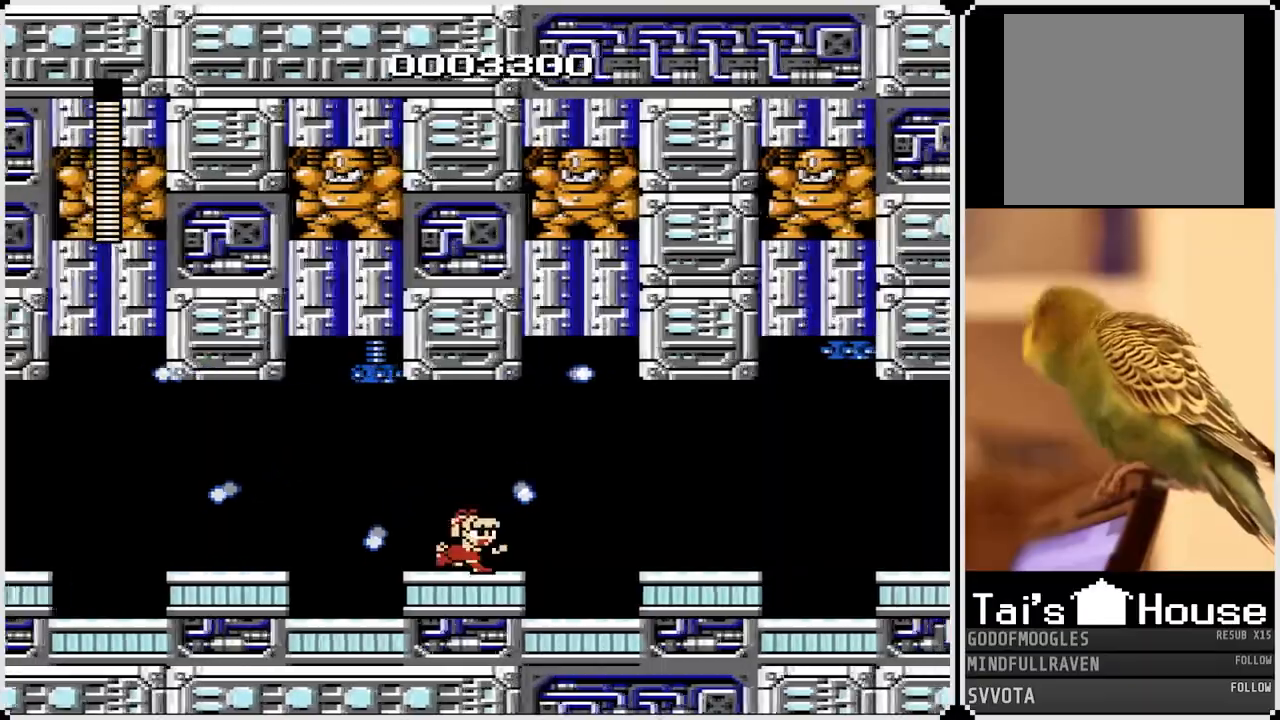
{"buttons": ["DPAD_RIGHT"], "left_stick": "center", "right_stick": "center", "events": []}
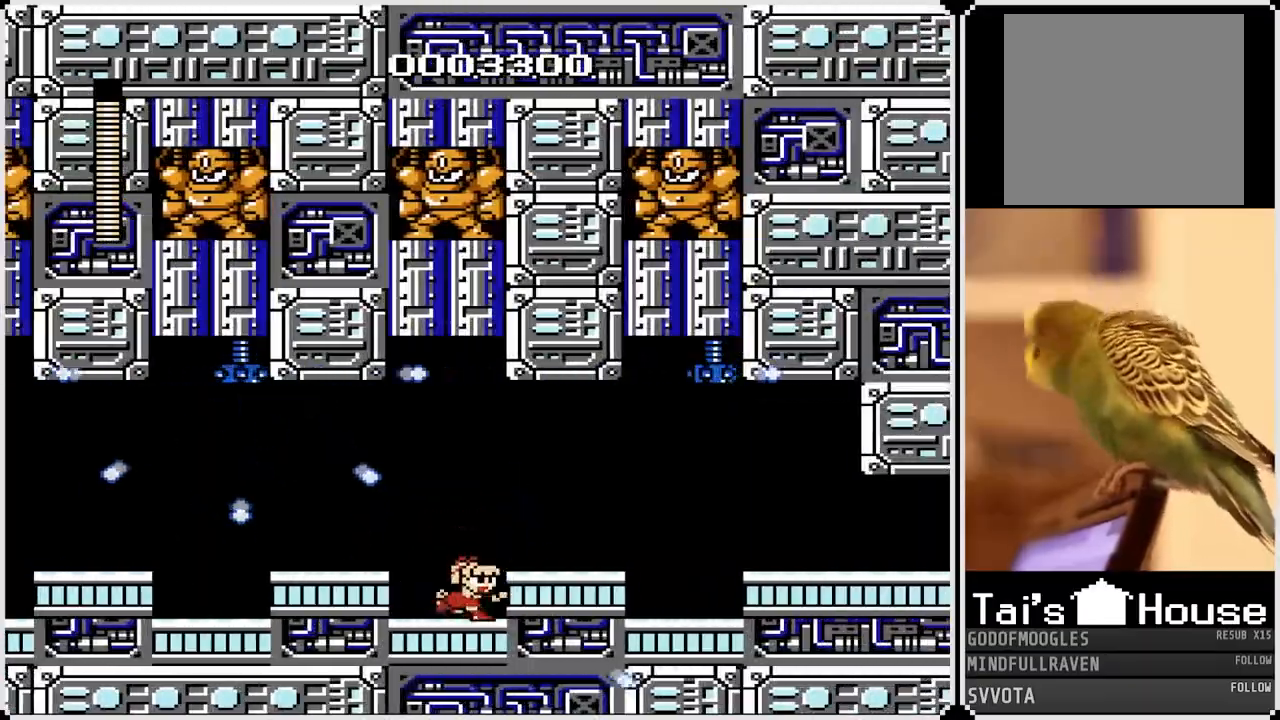
{"buttons": ["DPAD_RIGHT"], "left_stick": "center", "right_stick": "center", "events": [[150, "DPAD_RIGHT", "up"], [217, "CROSS", "down"], [367, "DPAD_RIGHT", "down"], [400, "CROSS", "up"]]}
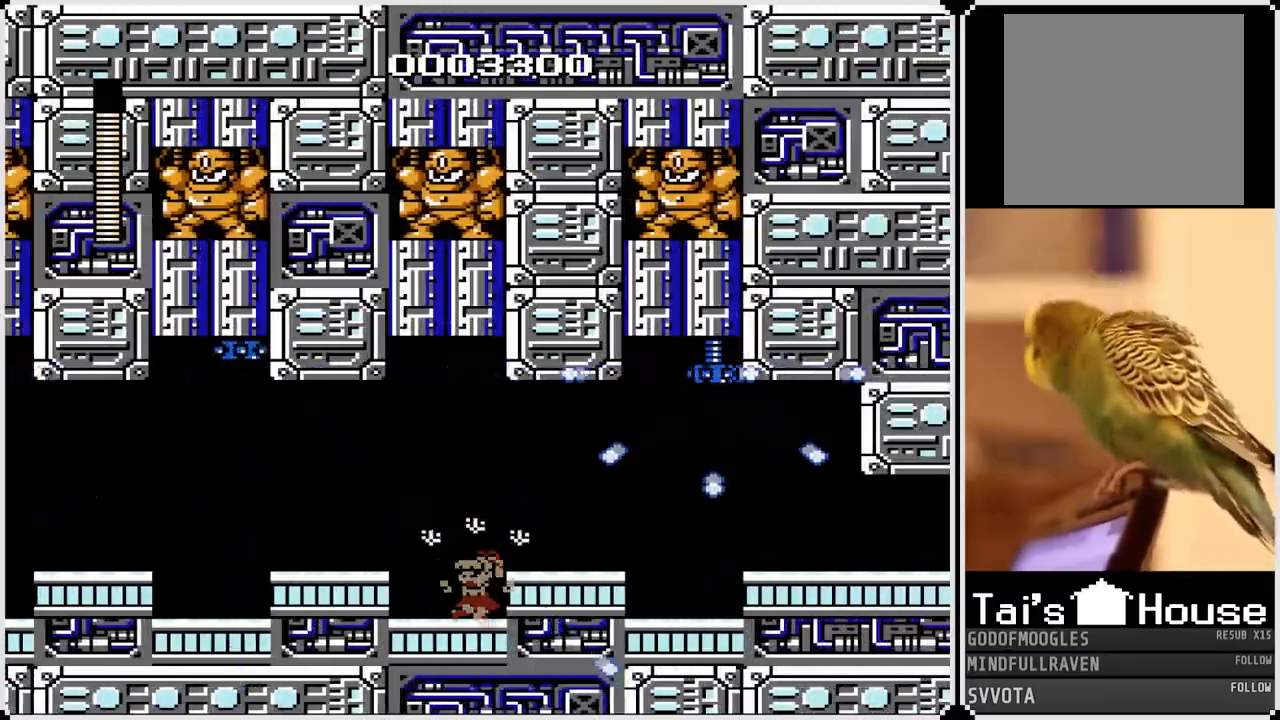
{"buttons": ["DPAD_RIGHT"], "left_stick": "center", "right_stick": "center", "events": [[233, "CROSS", "down"], [400, "CROSS", "up"]]}
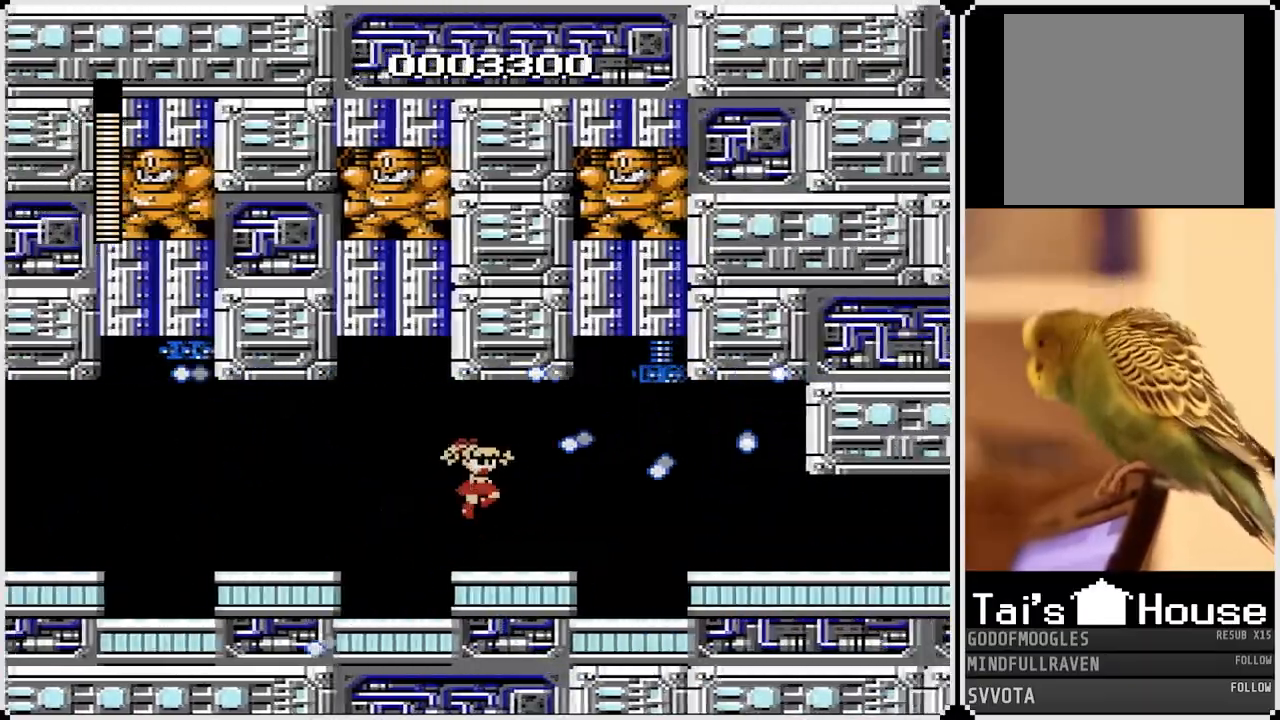
{"buttons": ["DPAD_RIGHT"], "left_stick": "center", "right_stick": "center", "events": []}
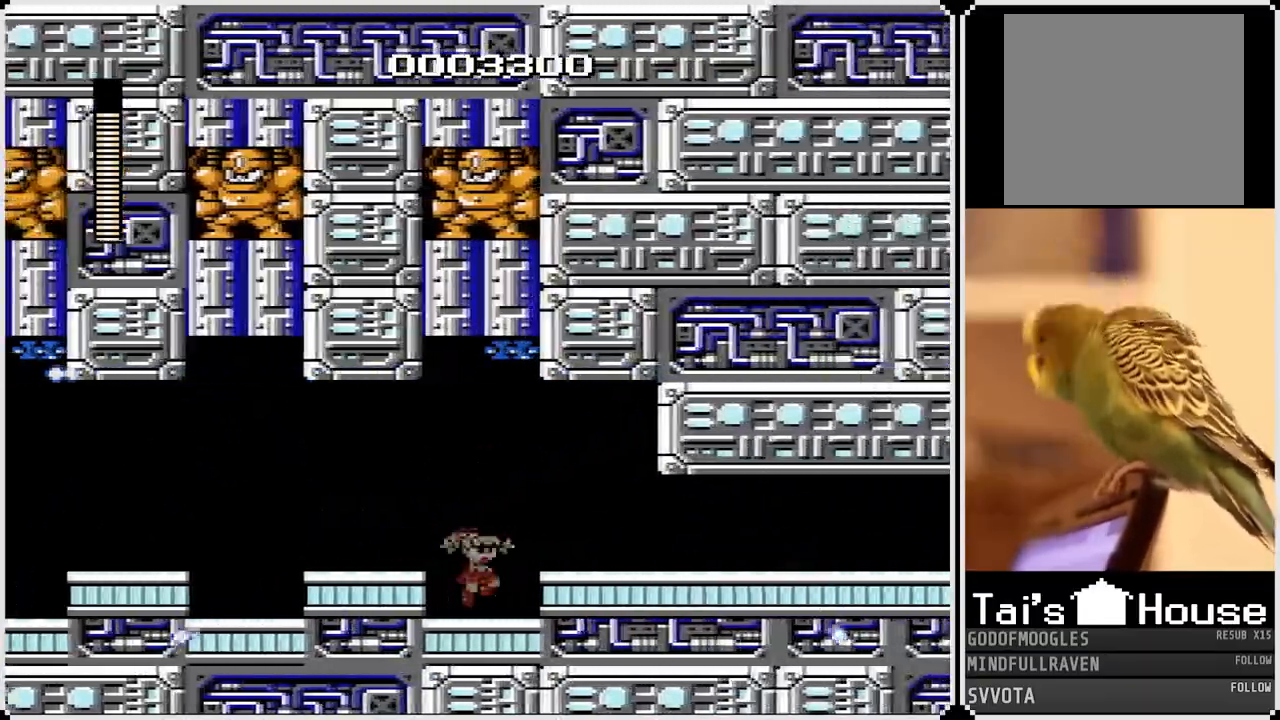
{"buttons": ["DPAD_RIGHT"], "left_stick": "center", "right_stick": "center", "events": [[183, "CROSS", "down"], [300, "CROSS", "up"]]}
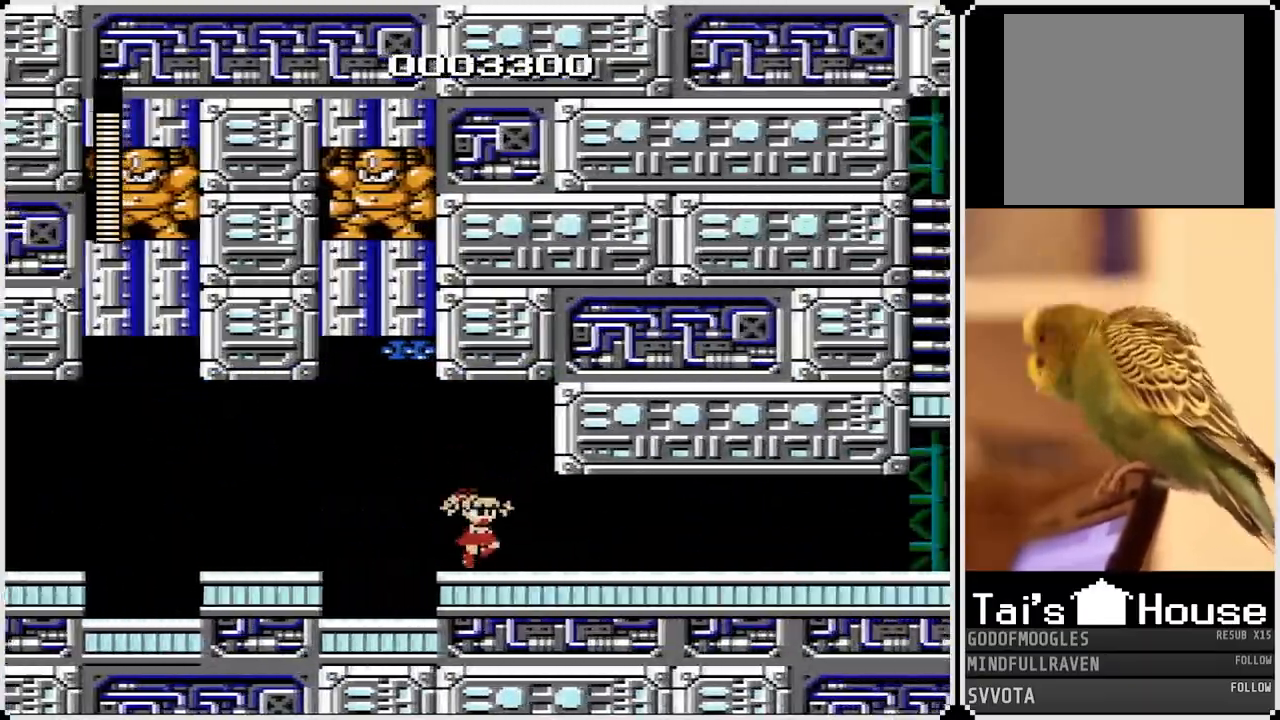
{"buttons": ["DPAD_RIGHT"], "left_stick": "center", "right_stick": "center", "events": []}
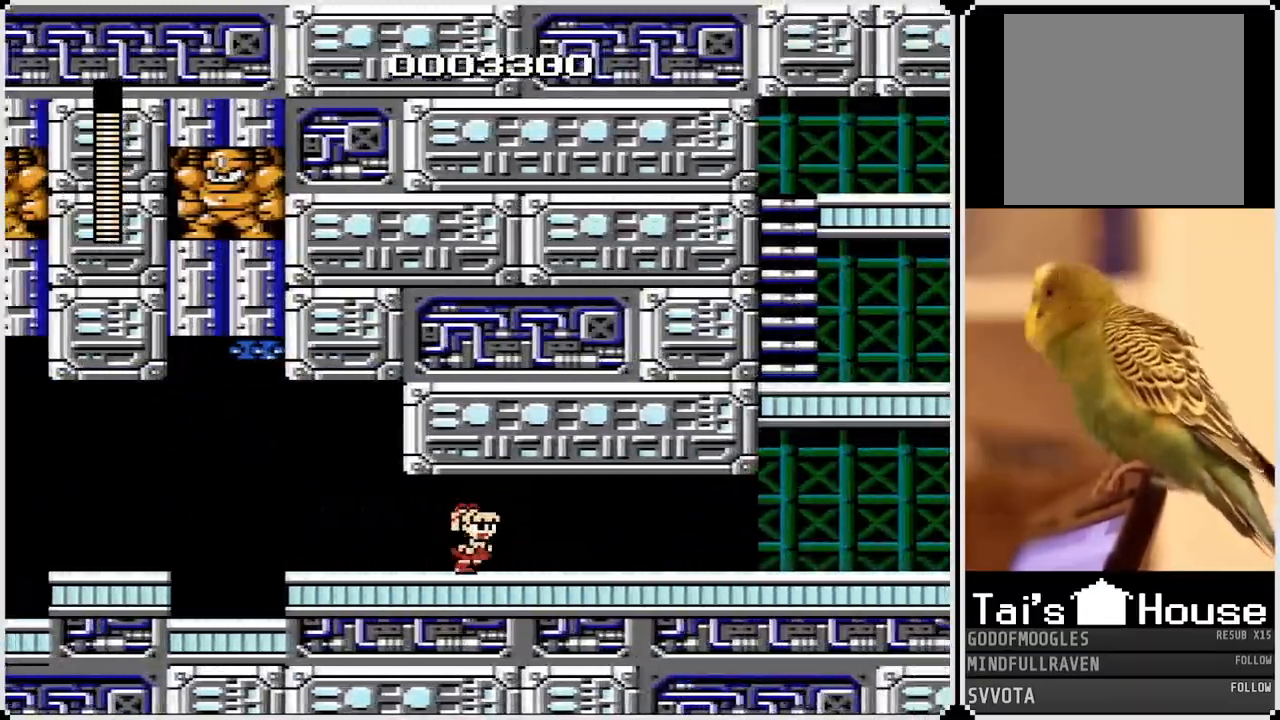
{"buttons": ["DPAD_RIGHT"], "left_stick": "center", "right_stick": "center", "events": []}
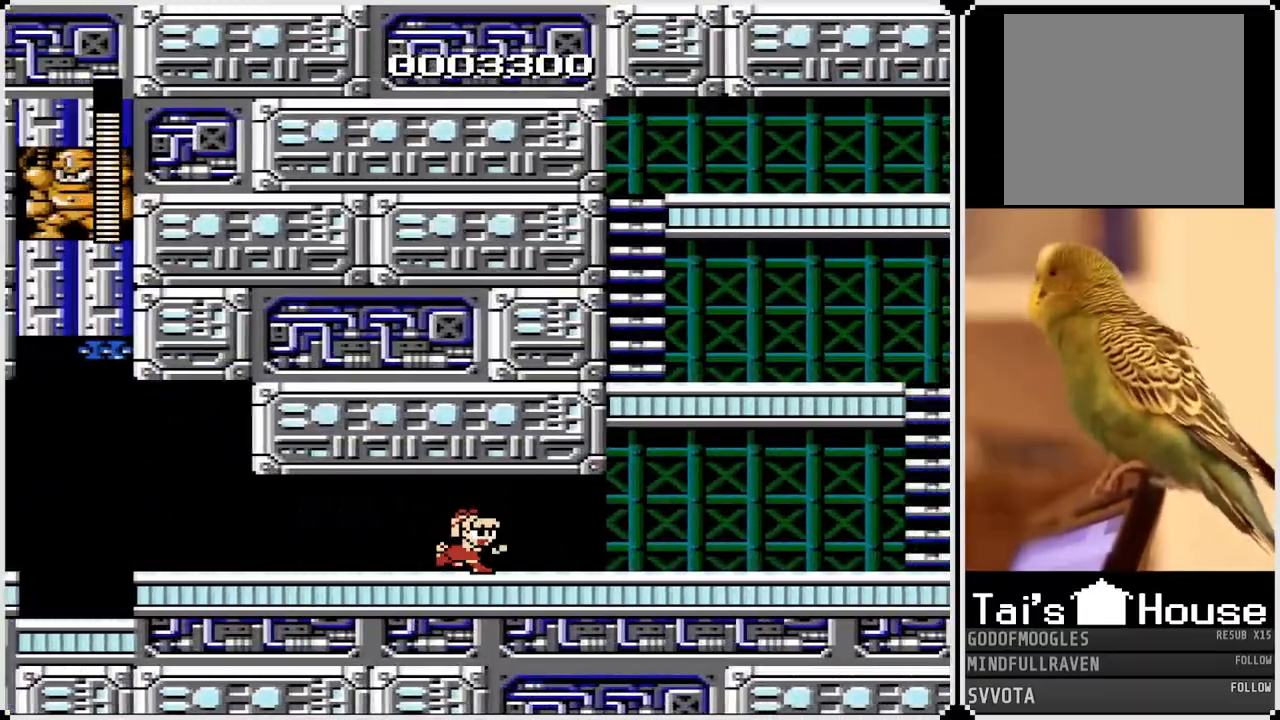
{"buttons": ["DPAD_RIGHT"], "left_stick": "center", "right_stick": "center", "events": []}
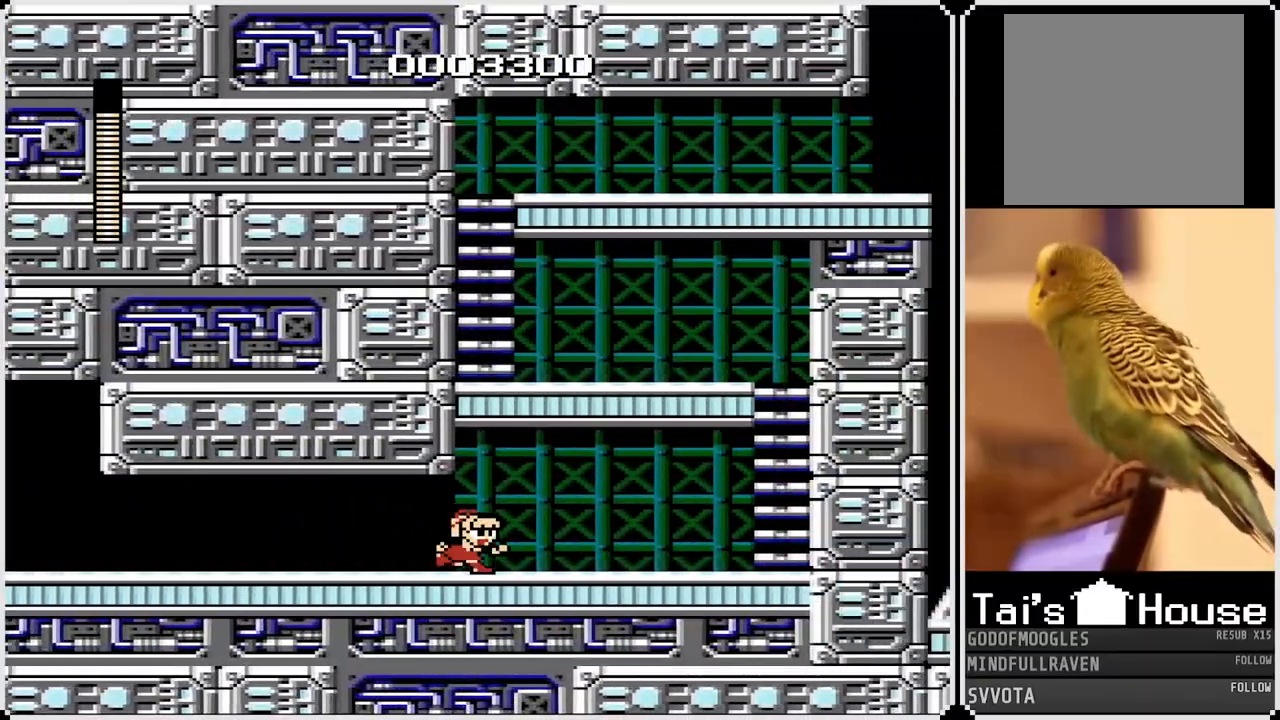
{"buttons": ["DPAD_RIGHT"], "left_stick": "center", "right_stick": "center", "events": []}
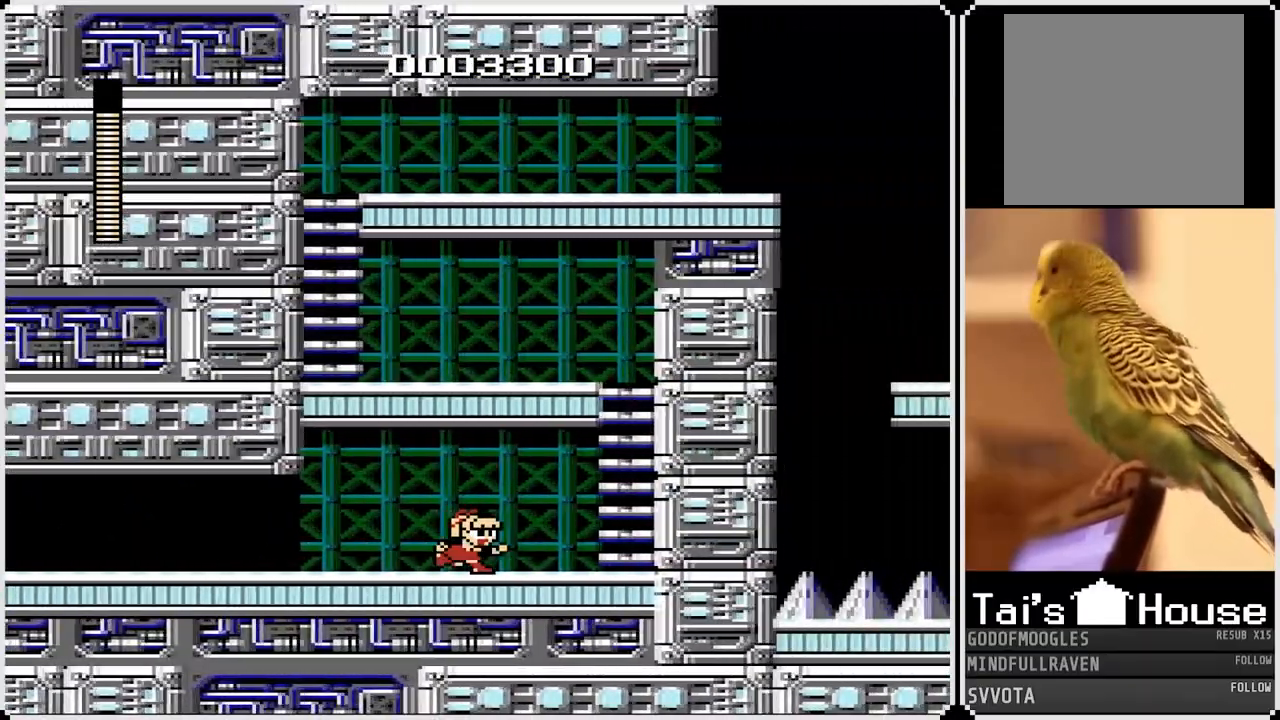
{"buttons": ["CROSS", "DPAD_RIGHT"], "left_stick": "center", "right_stick": "center", "events": [[500, "CROSS", "down"]]}
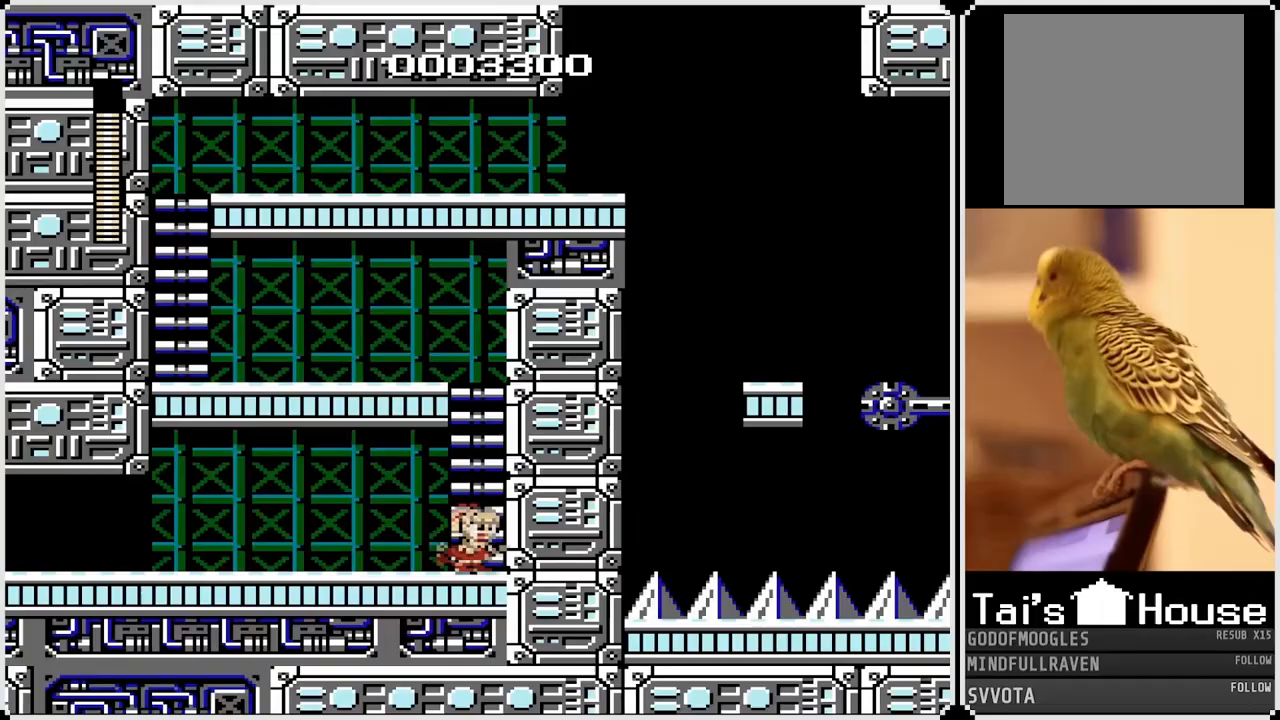
{"buttons": ["DPAD_UP", "DPAD_LEFT"], "left_stick": "center", "right_stick": "center", "events": [[83, "DPAD_RIGHT", "up"], [283, "DPAD_UP", "down"], [433, "CROSS", "up"], [500, "DPAD_LEFT", "down"]]}
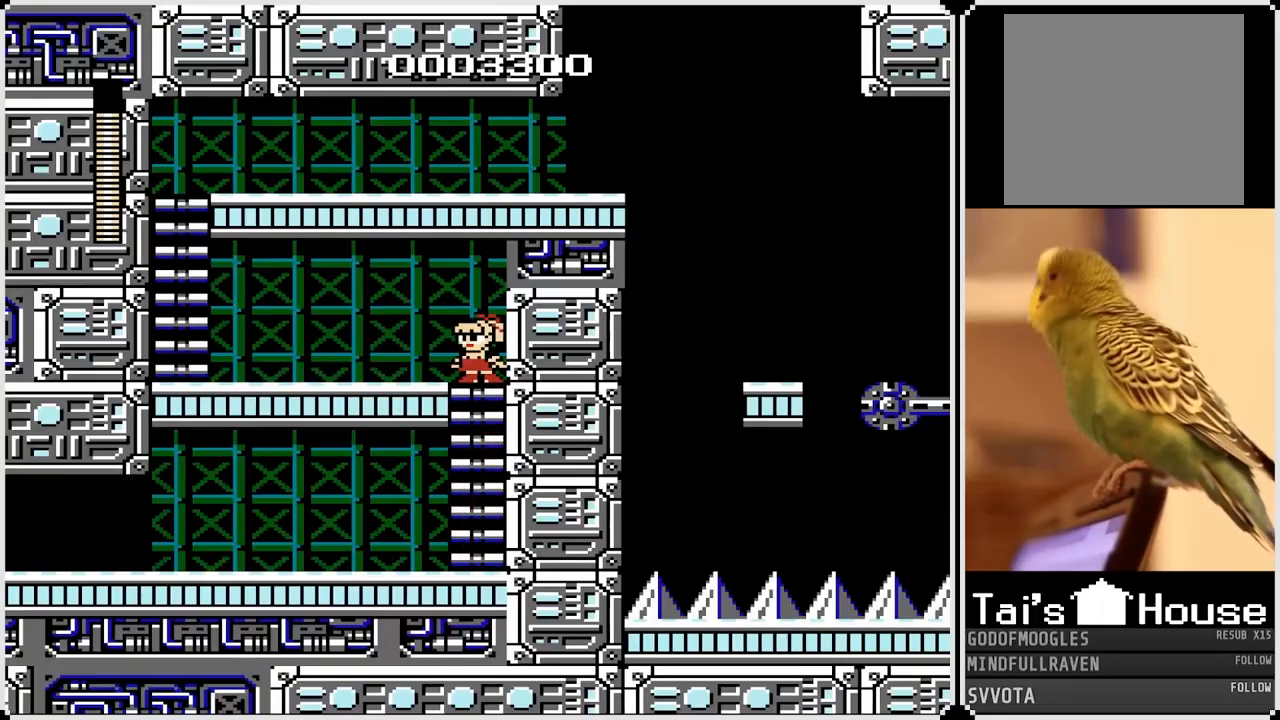
{"buttons": ["DPAD_LEFT"], "left_stick": "center", "right_stick": "center", "events": [[33, "DPAD_UP", "up"], [50, "CROSS", "down"], [167, "CROSS", "up"]]}
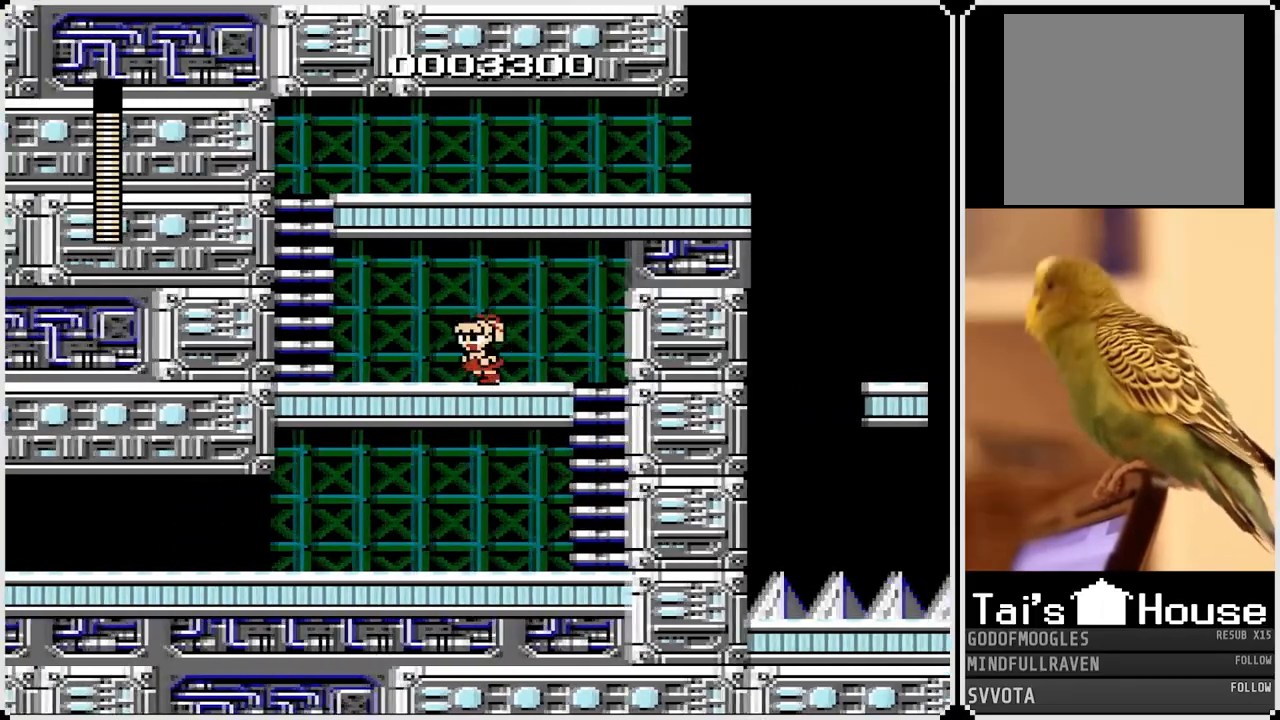
{"buttons": ["DPAD_LEFT"], "left_stick": "center", "right_stick": "center", "events": []}
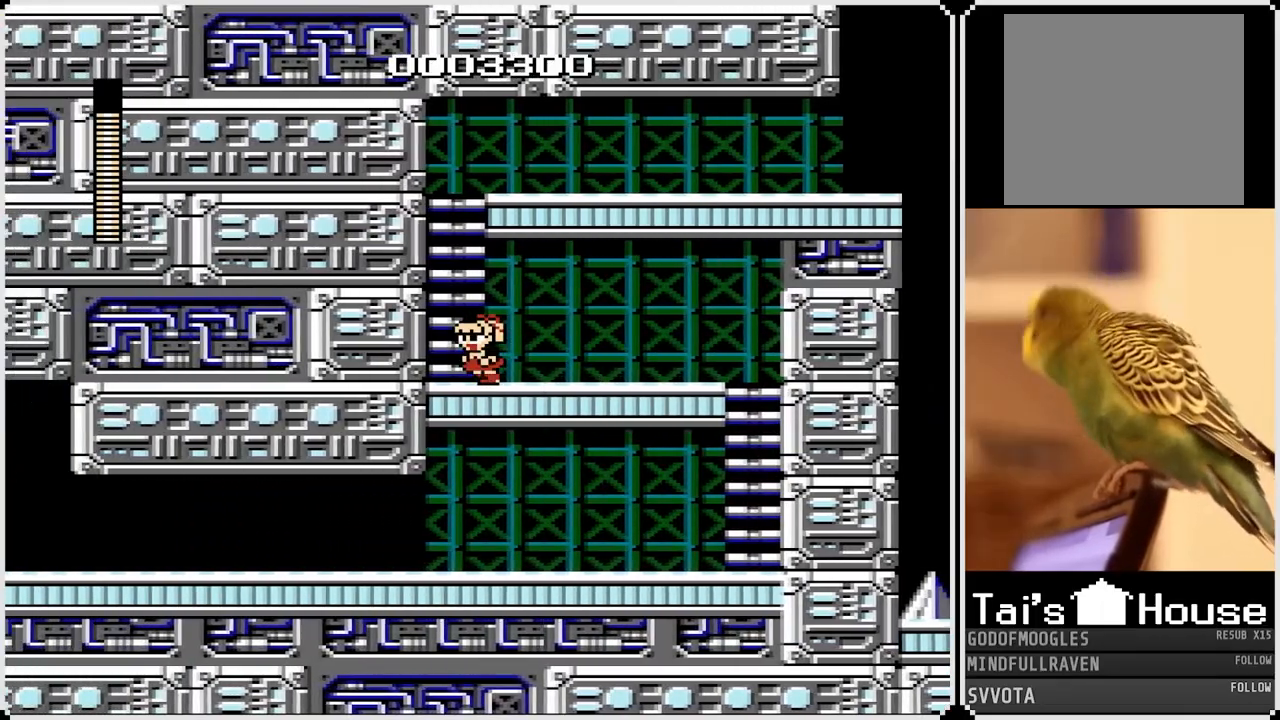
{"buttons": ["CROSS", "DPAD_UP", "DPAD_RIGHT"], "left_stick": "center", "right_stick": "center", "events": [[67, "CROSS", "down"], [133, "DPAD_LEFT", "up"], [317, "DPAD_UP", "down"], [500, "DPAD_RIGHT", "down"]]}
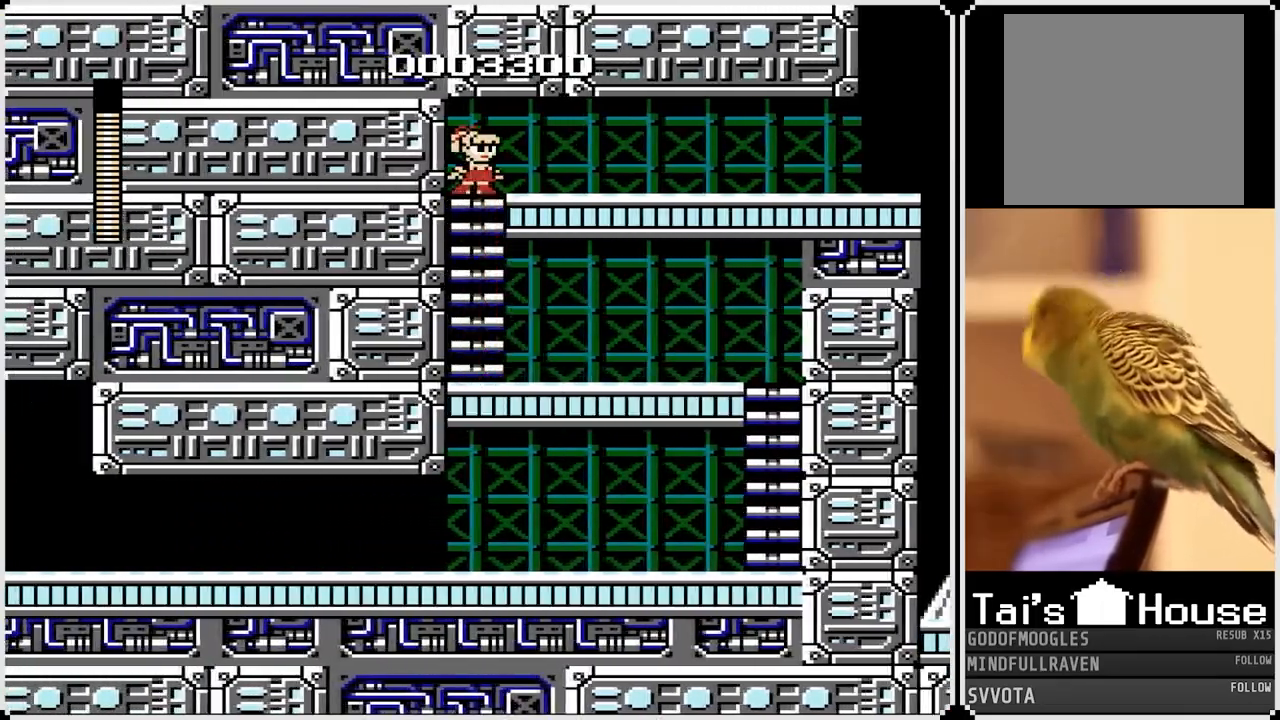
{"buttons": ["DPAD_RIGHT"], "left_stick": "center", "right_stick": "center", "events": [[33, "CROSS", "up"], [33, "DPAD_UP", "up"], [183, "CROSS", "down"], [317, "CROSS", "up"], [383, "CROSS", "down"], [500, "CROSS", "up"]]}
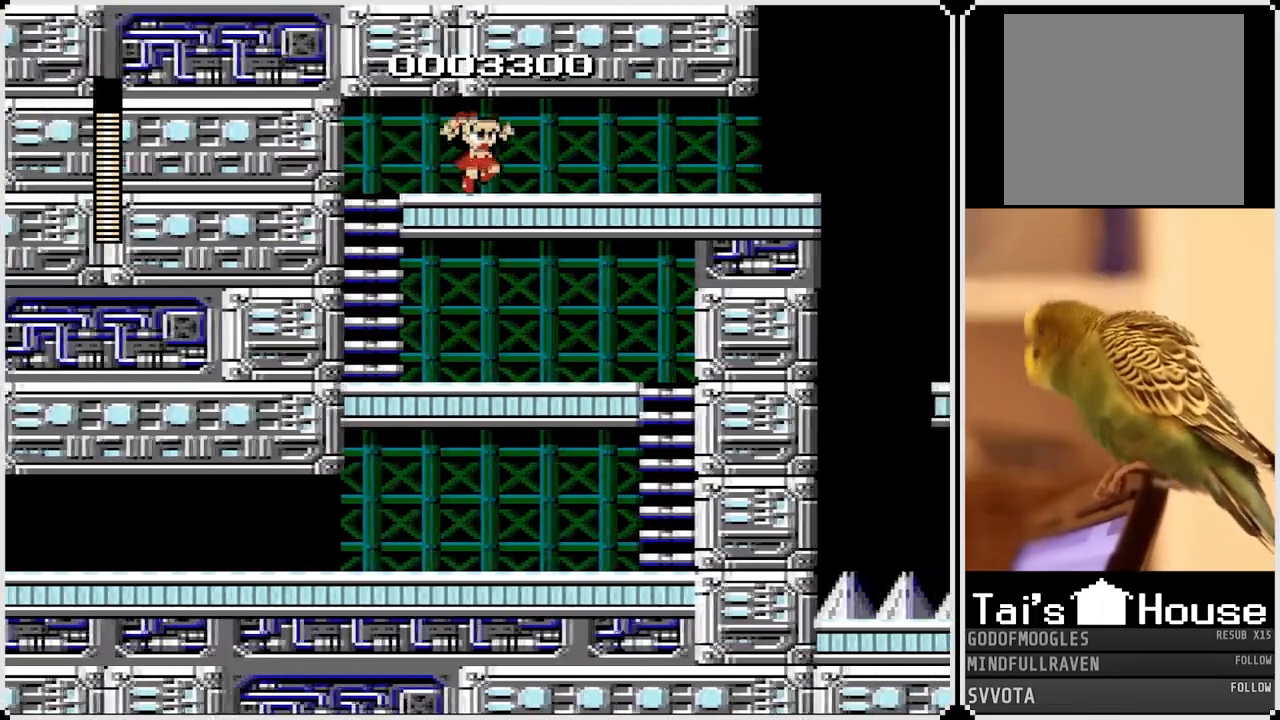
{"buttons": ["CROSS", "DPAD_RIGHT"], "left_stick": "center", "right_stick": "center", "events": [[83, "CROSS", "down"], [183, "CROSS", "up"], [267, "CROSS", "down"], [350, "CROSS", "up"], [433, "CROSS", "down"]]}
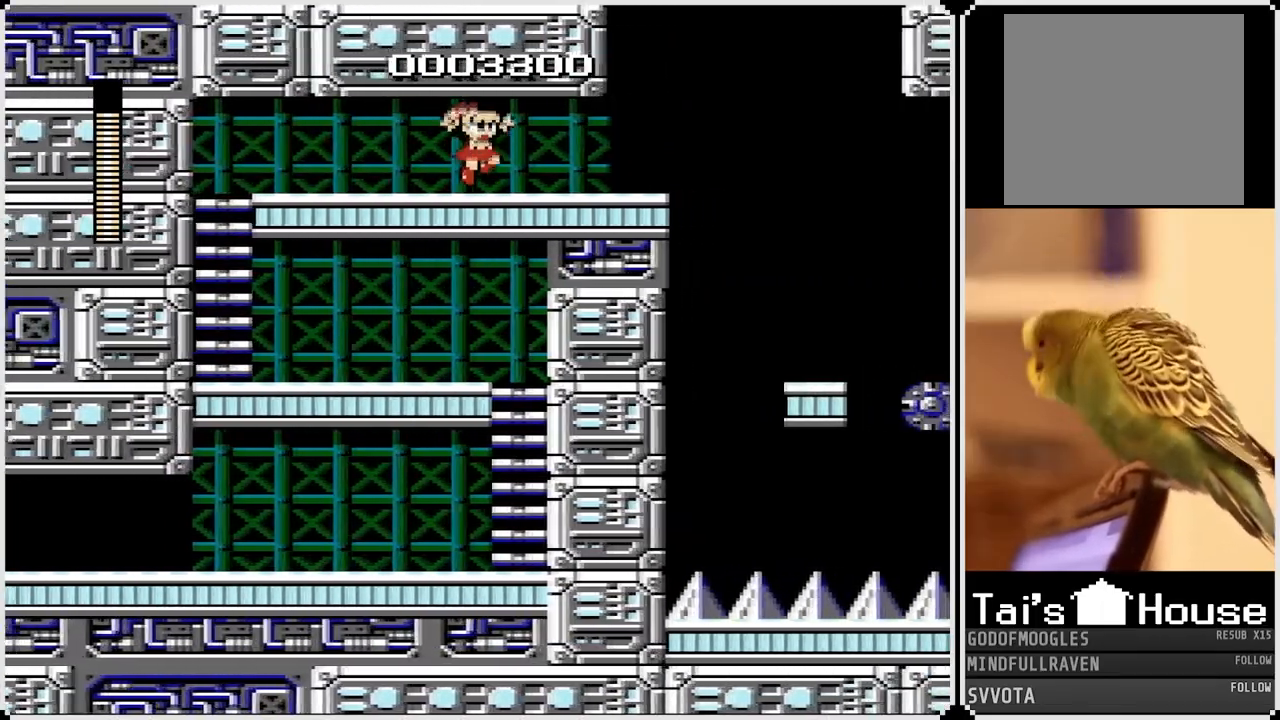
{"buttons": ["CROSS", "DPAD_RIGHT"], "left_stick": "center", "right_stick": "center", "events": [[33, "CROSS", "up"], [467, "CROSS", "down"]]}
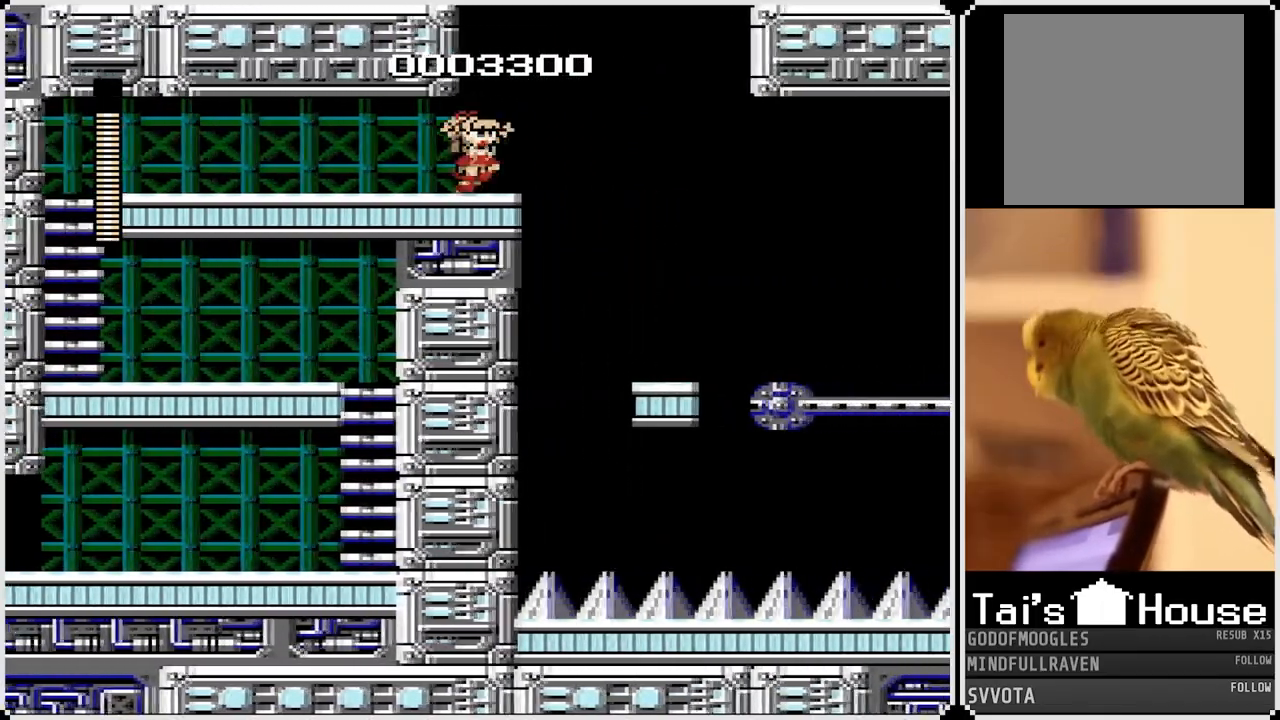
{"buttons": ["DPAD_RIGHT"], "left_stick": "center", "right_stick": "center", "events": [[83, "CROSS", "up"]]}
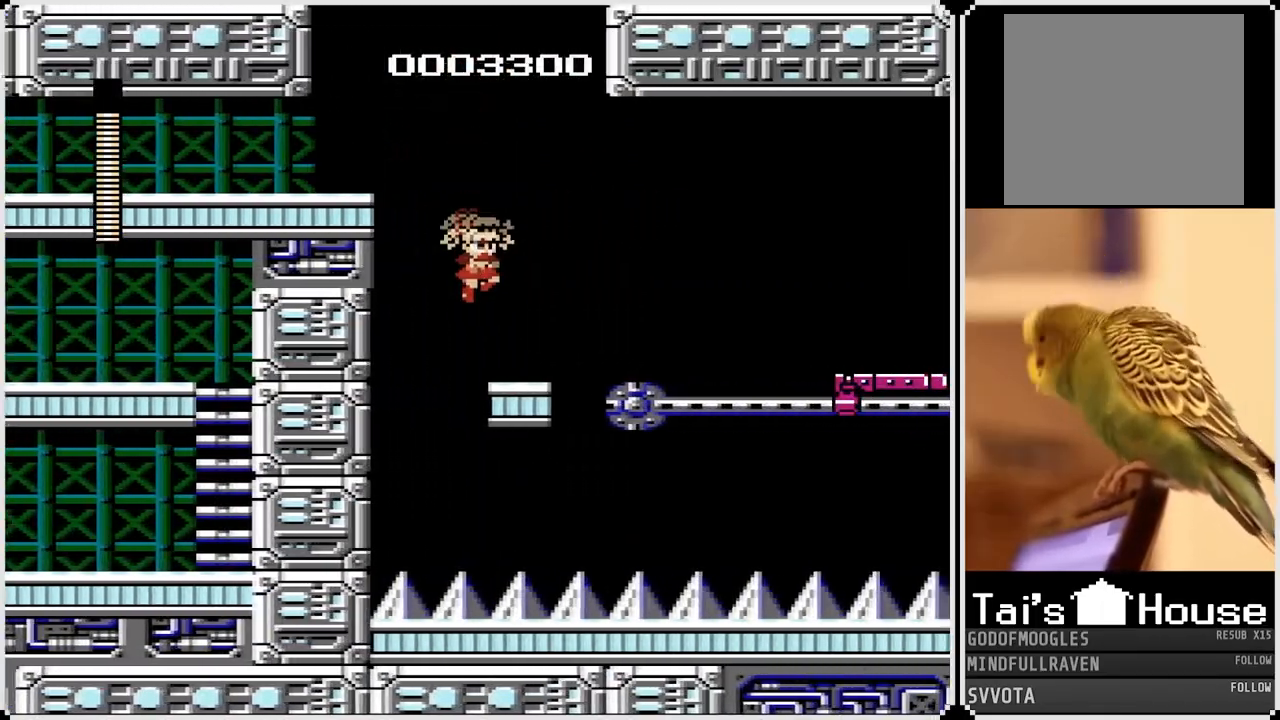
{"buttons": [], "left_stick": "center", "right_stick": "center", "events": [[117, "DPAD_RIGHT", "up"], [167, "CROSS", "down"], [317, "CROSS", "up"]]}